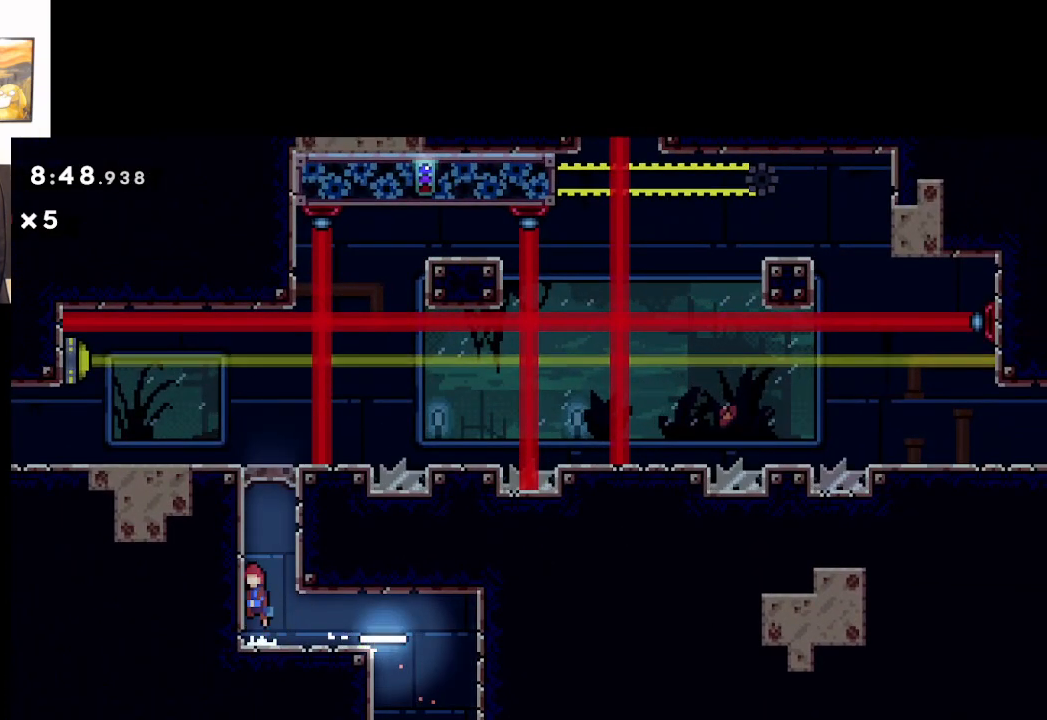
Gameplay with a controller (Xbox layout); each line is a JSON object with the inputs held at the frame after it. "events" lists button and stick changes between this image and that frame as [ms after this image, input, new state], when the widget could be followed in between. Not read: right_stick.
{"buttons": ["A"], "left_stick": "up-left", "events": [[150, "left_stick", "up-left"], [183, "A", "up"], [267, "A", "down"], [350, "left_stick", "right"], [400, "A", "up"], [450, "left_stick", "up-left"], [483, "A", "down"]]}
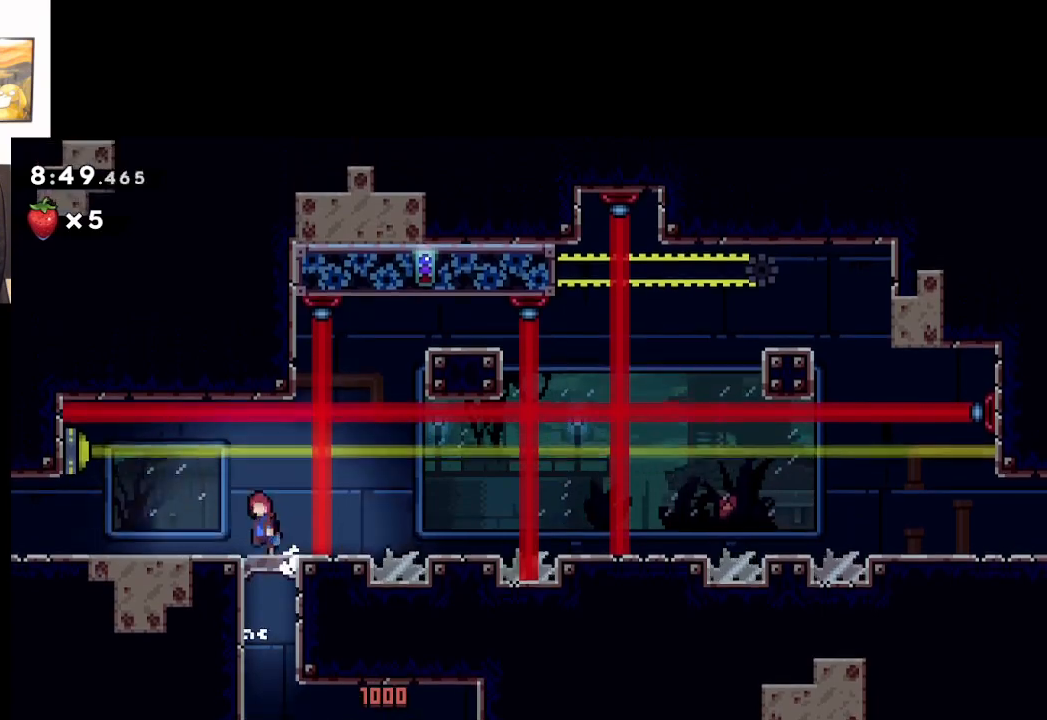
{"buttons": [], "left_stick": "center", "events": [[100, "A", "up"], [217, "left_stick", "center"]]}
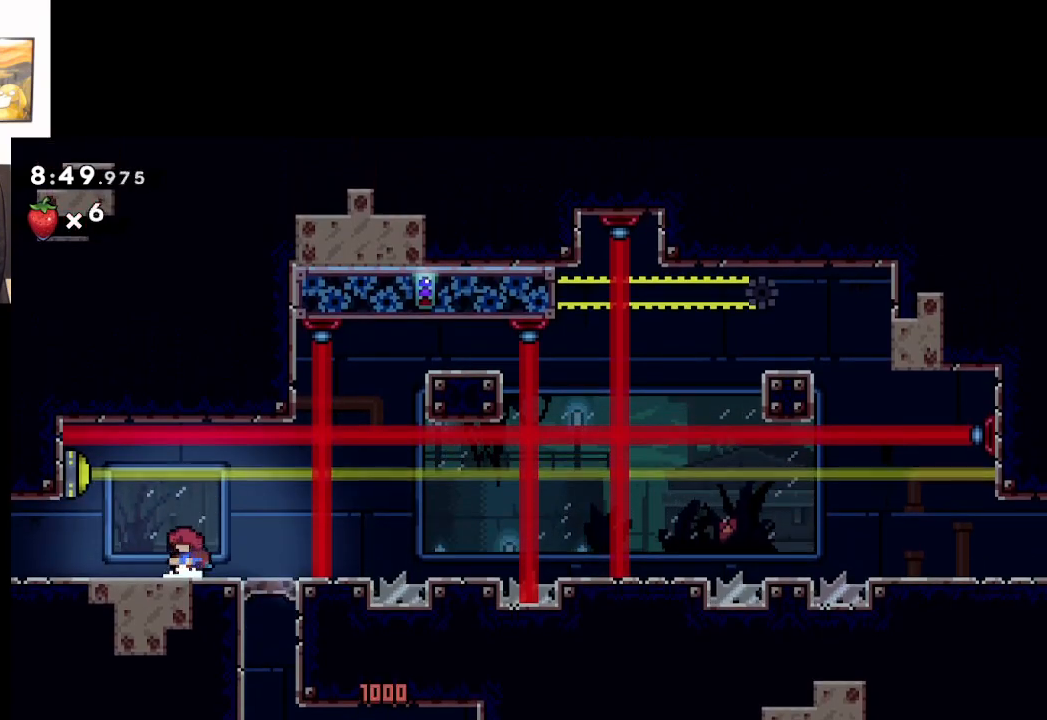
{"buttons": [], "left_stick": "center", "events": [[217, "A", "down"], [367, "A", "up"]]}
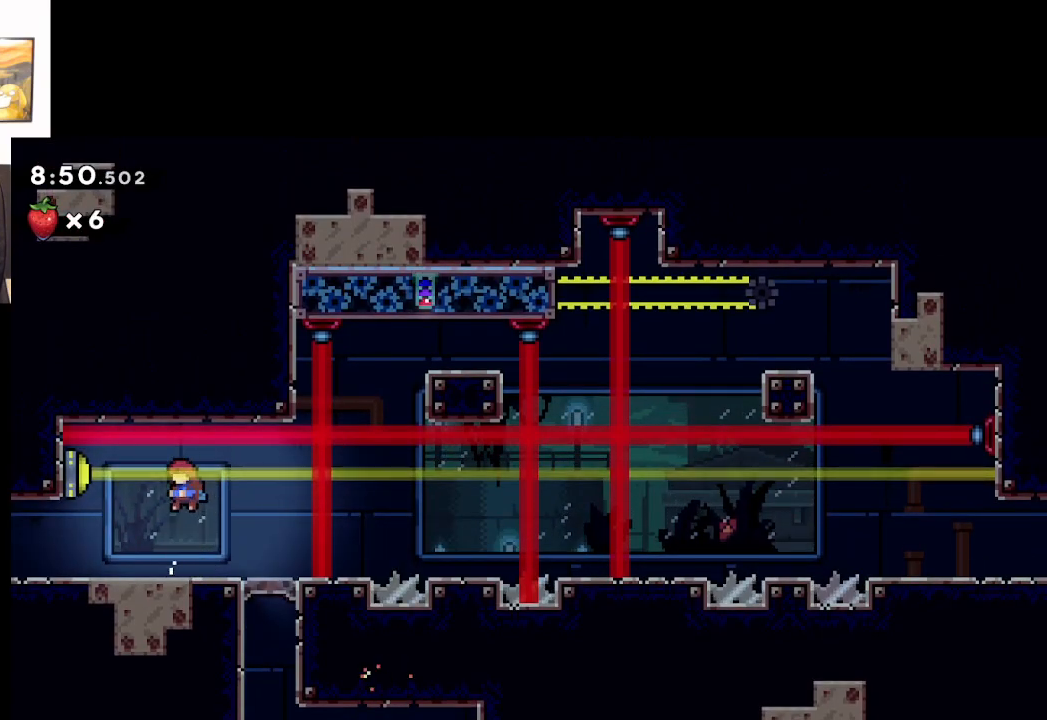
{"buttons": [], "left_stick": "right", "events": [[467, "left_stick", "right"]]}
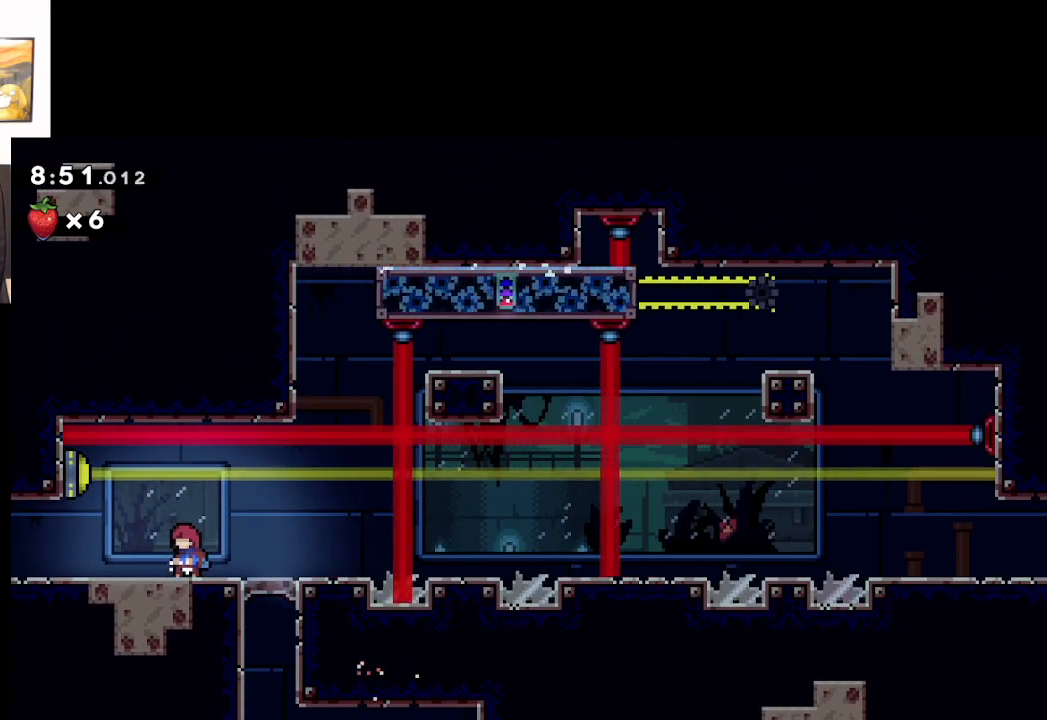
{"buttons": [], "left_stick": "center", "events": [[167, "left_stick", "center"]]}
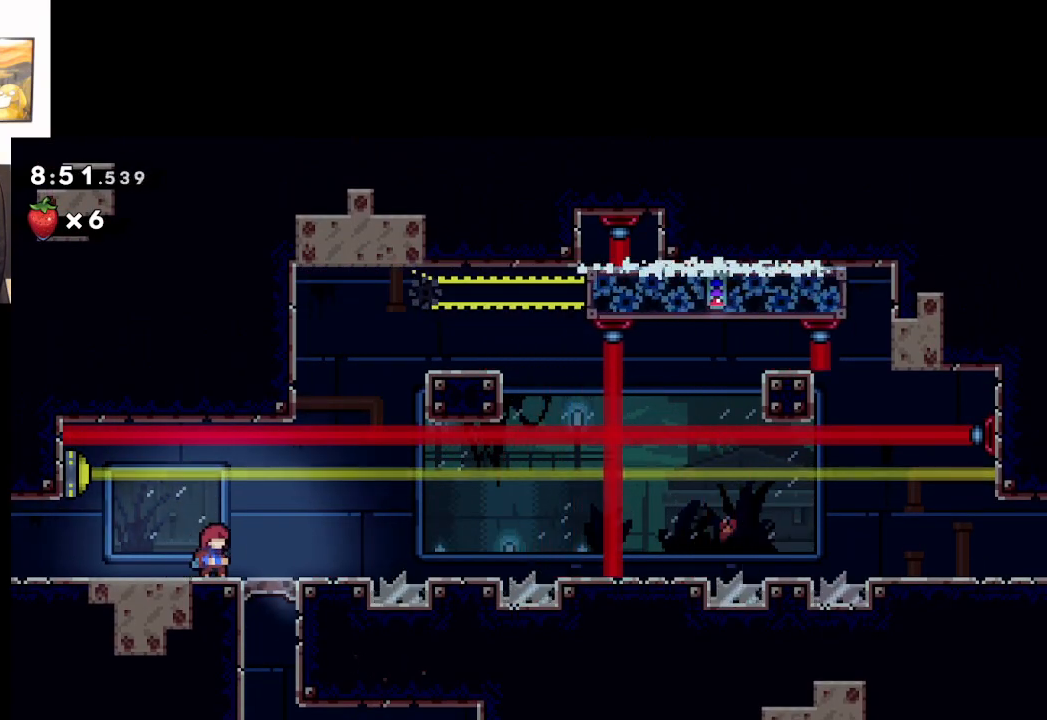
{"buttons": [], "left_stick": "right", "events": [[33, "left_stick", "right"]]}
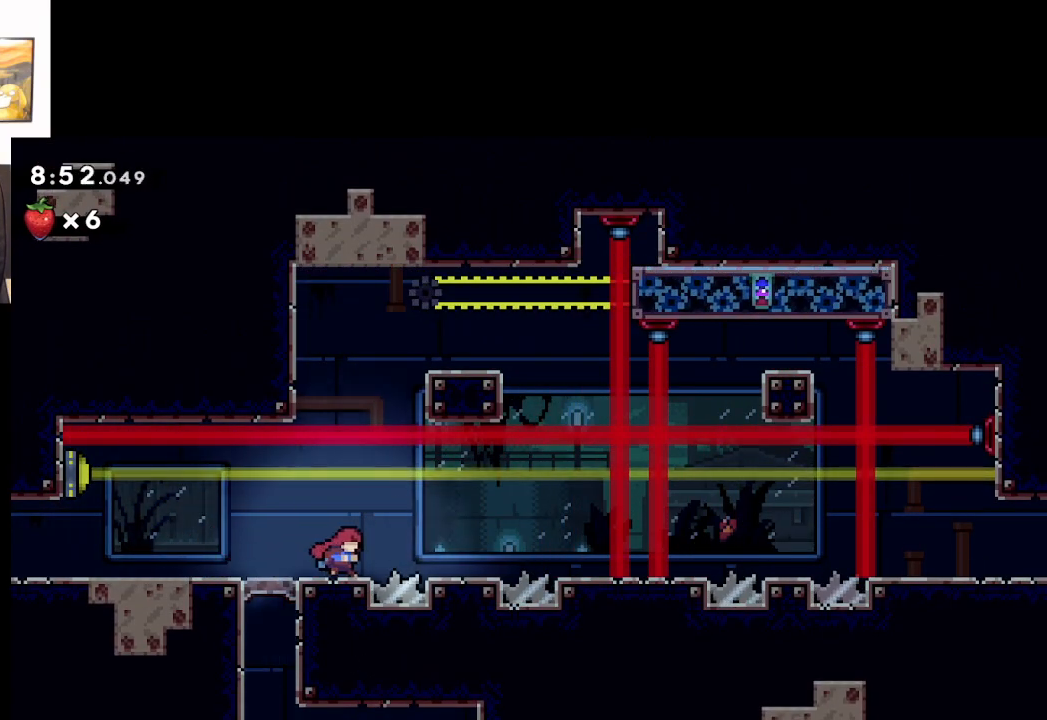
{"buttons": [], "left_stick": "center", "events": [[83, "A", "down"], [167, "A", "up"], [400, "left_stick", "center"]]}
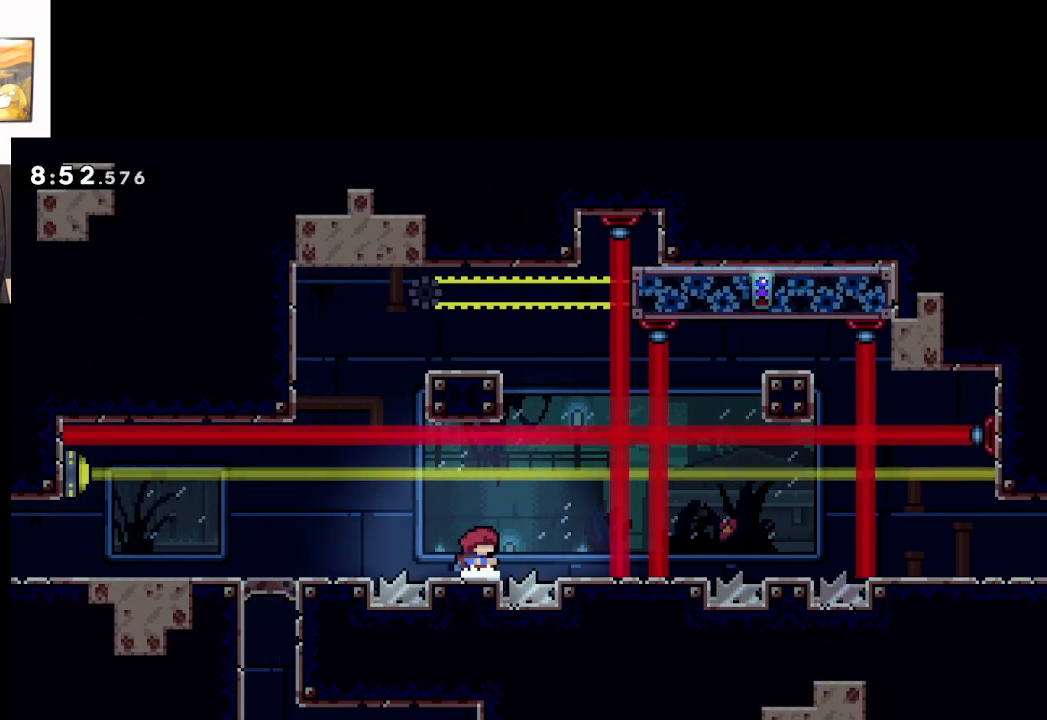
{"buttons": [], "left_stick": "center", "events": []}
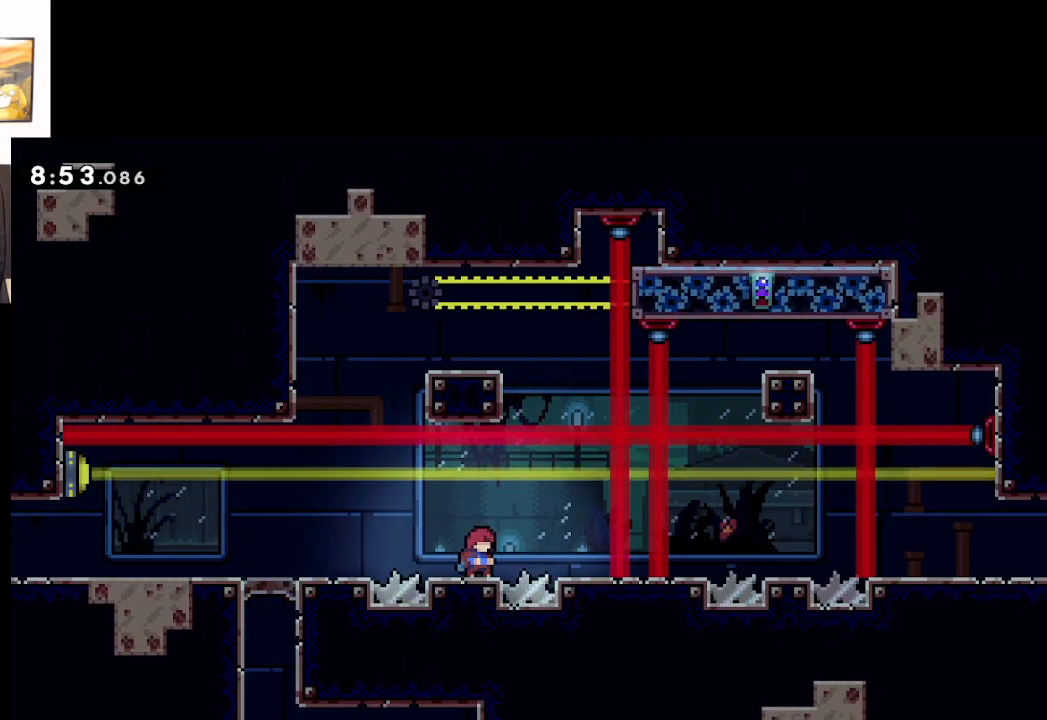
{"buttons": [], "left_stick": "left", "events": [[483, "left_stick", "left"]]}
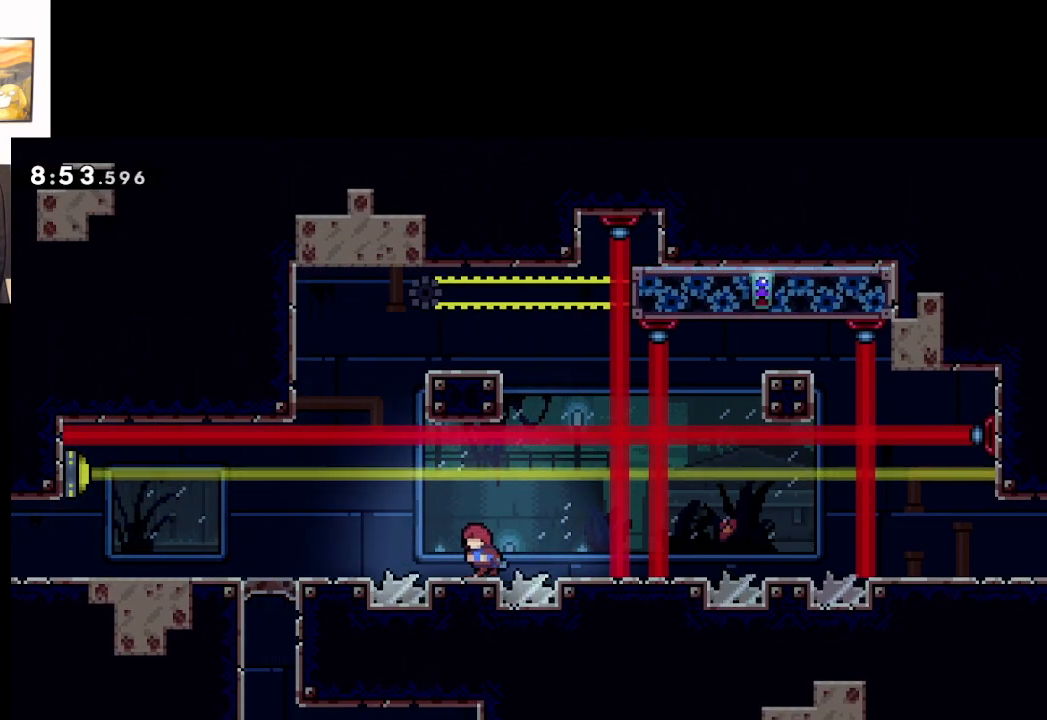
{"buttons": [], "left_stick": "center", "events": [[67, "left_stick", "center"], [333, "A", "down"], [483, "A", "up"]]}
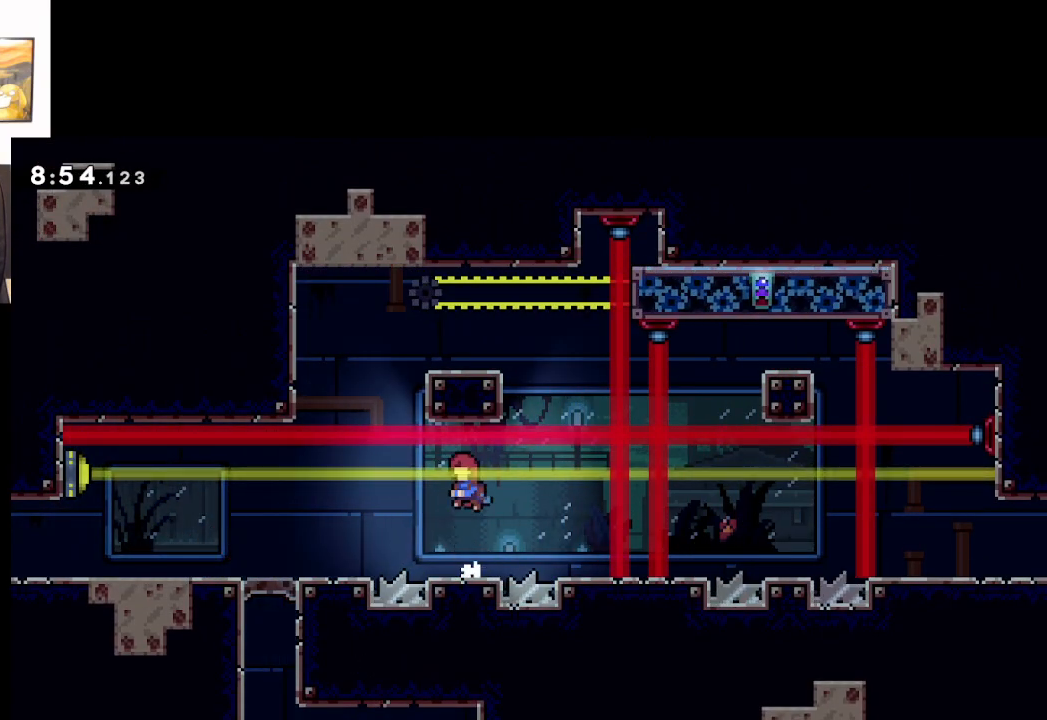
{"buttons": [], "left_stick": "center", "events": []}
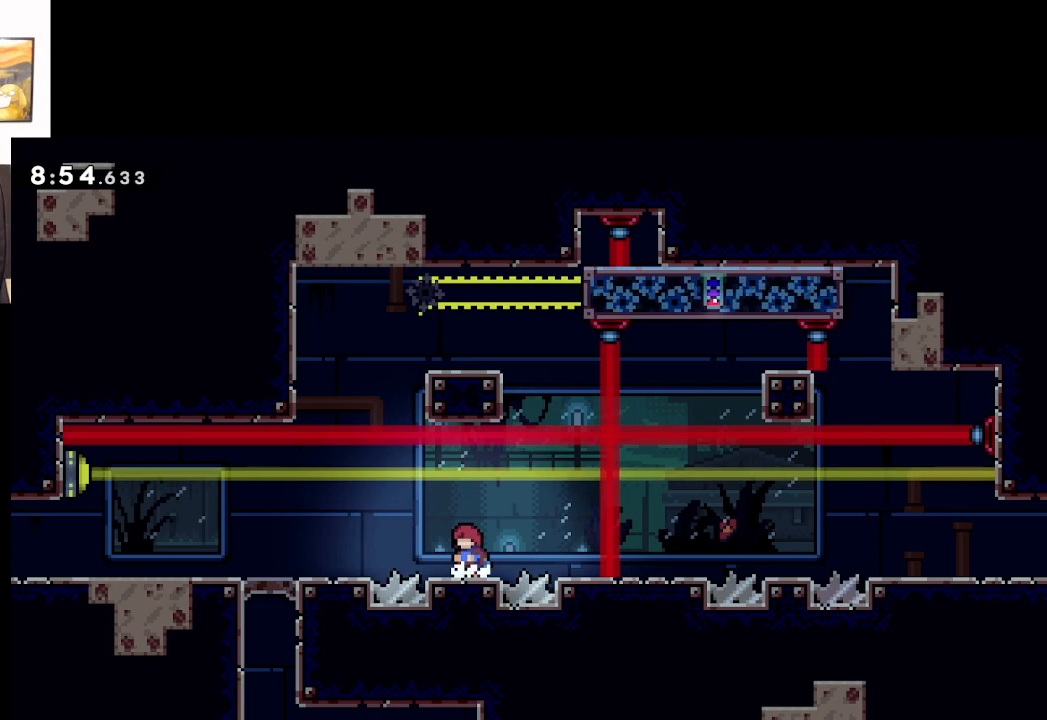
{"buttons": [], "left_stick": "center", "events": []}
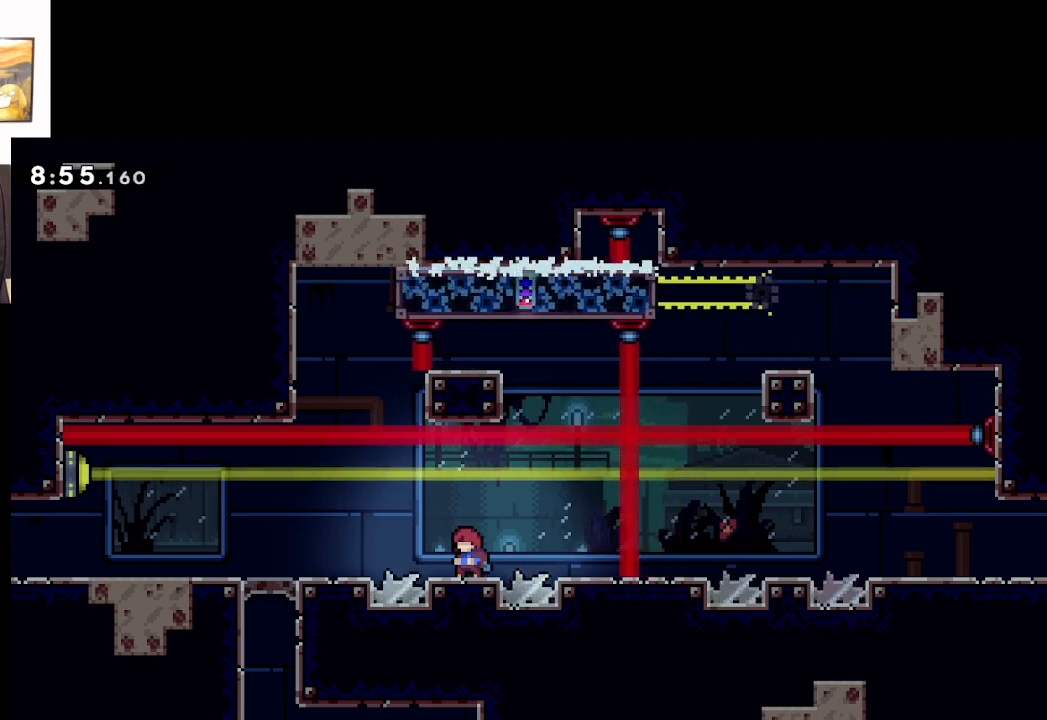
{"buttons": [], "left_stick": "center", "events": []}
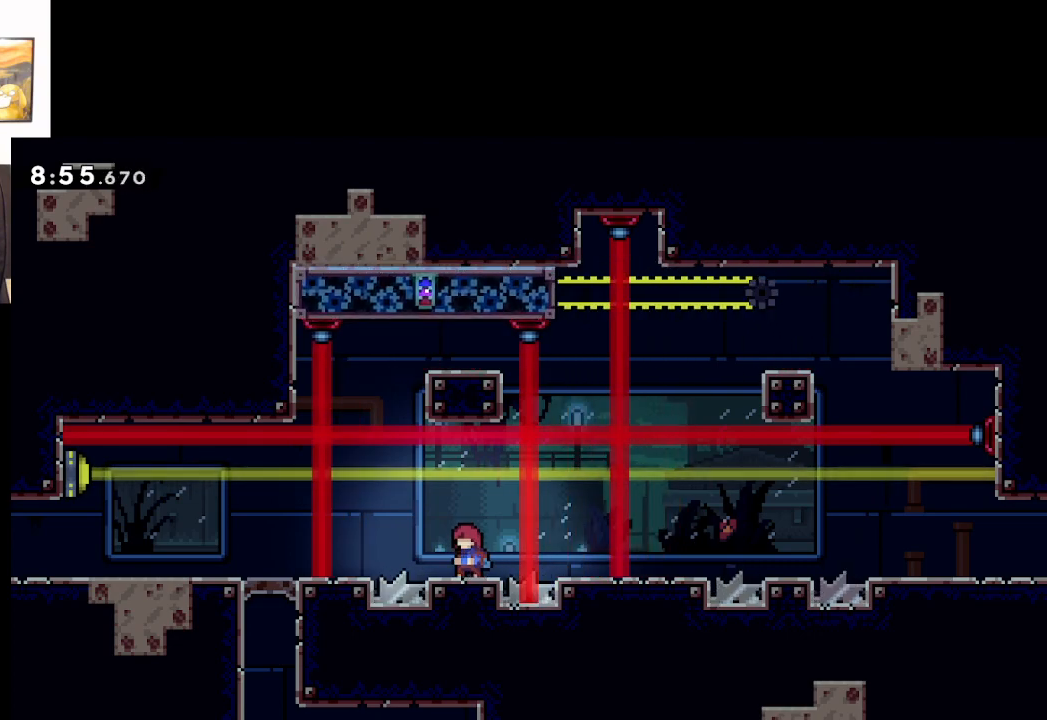
{"buttons": [], "left_stick": "center", "events": []}
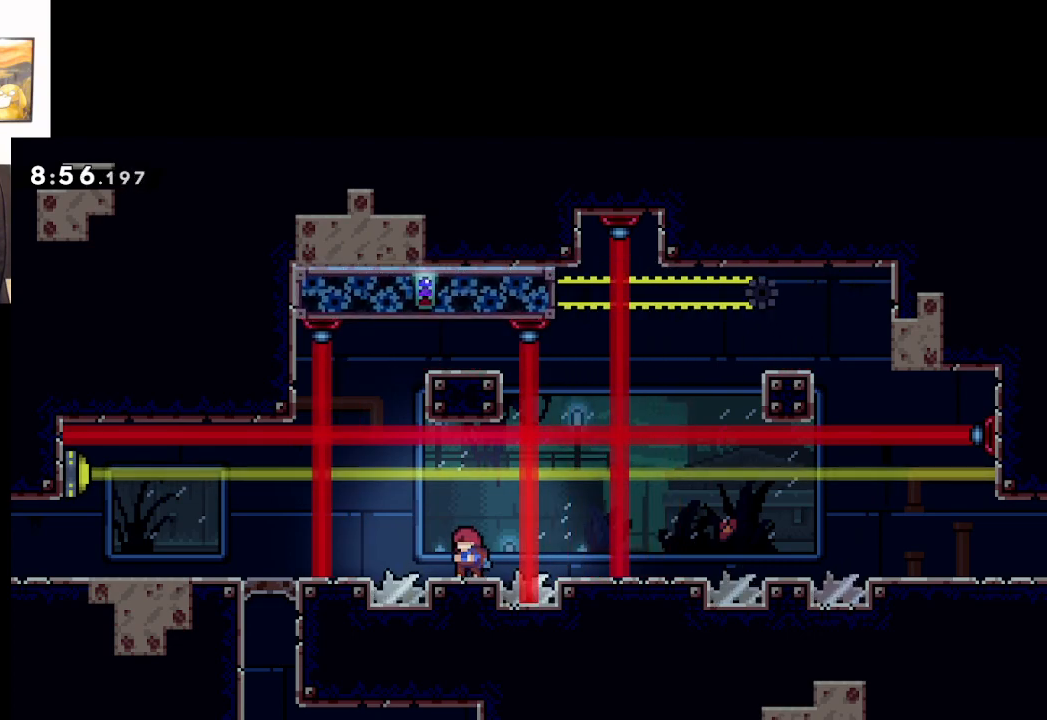
{"buttons": ["A"], "left_stick": "center", "events": [[400, "A", "down"]]}
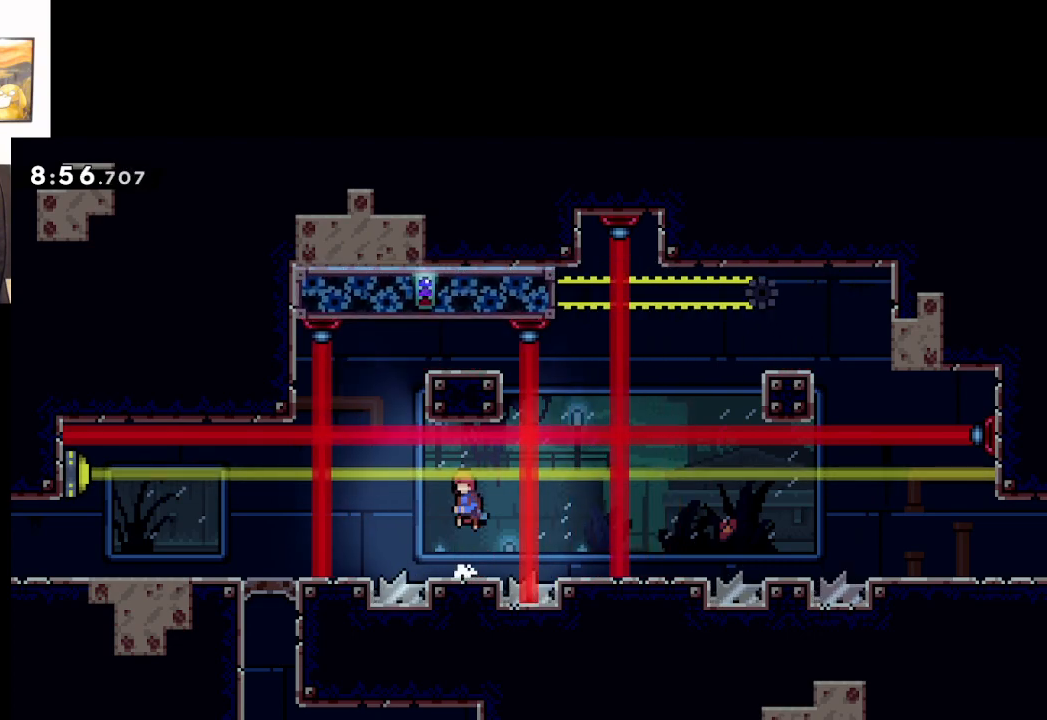
{"buttons": ["A"], "left_stick": "right", "events": [[50, "A", "up"], [350, "left_stick", "right"], [467, "A", "down"]]}
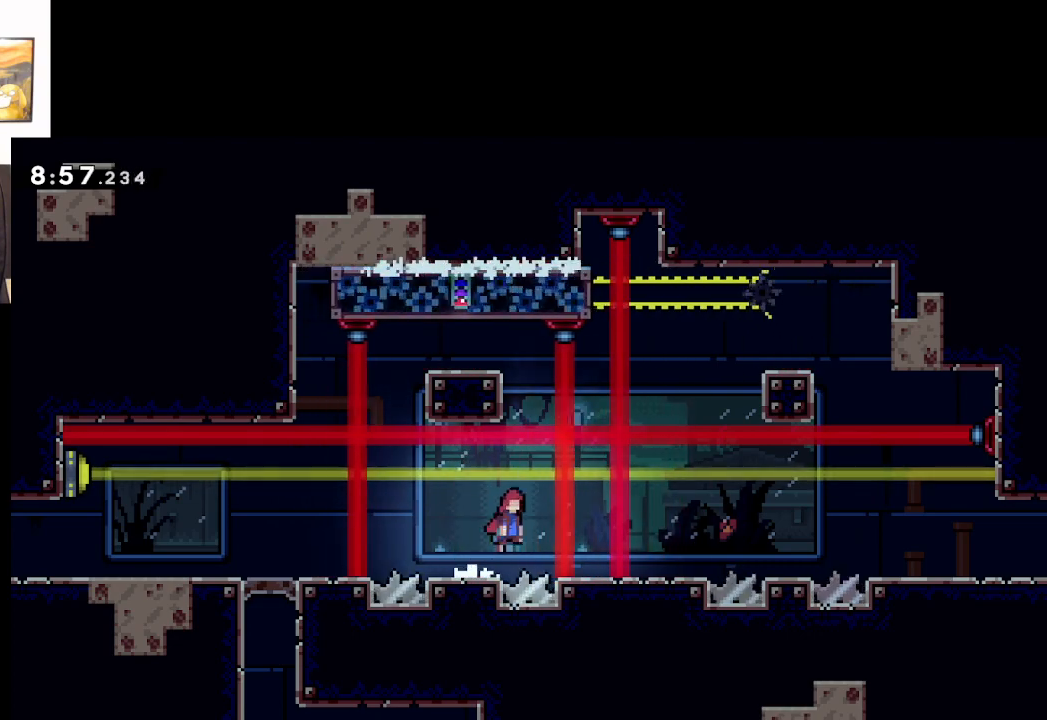
{"buttons": [], "left_stick": "right", "events": [[83, "A", "up"], [317, "left_stick", "center"], [417, "left_stick", "right"]]}
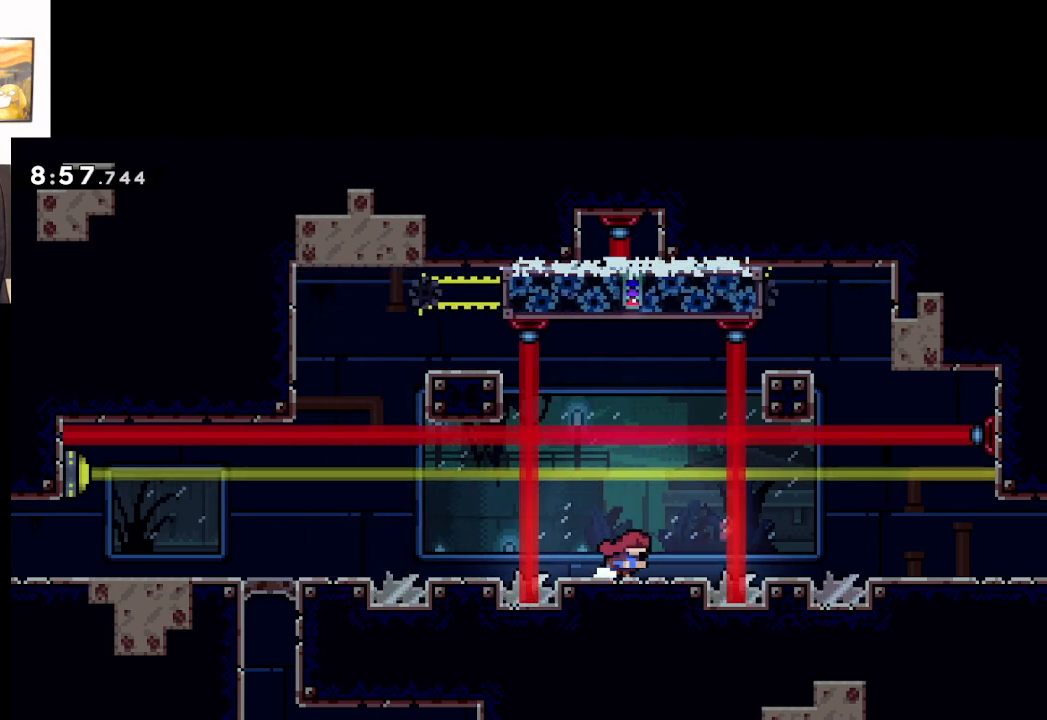
{"buttons": [], "left_stick": "center", "events": [[167, "A", "down"], [267, "A", "up"], [483, "left_stick", "center"]]}
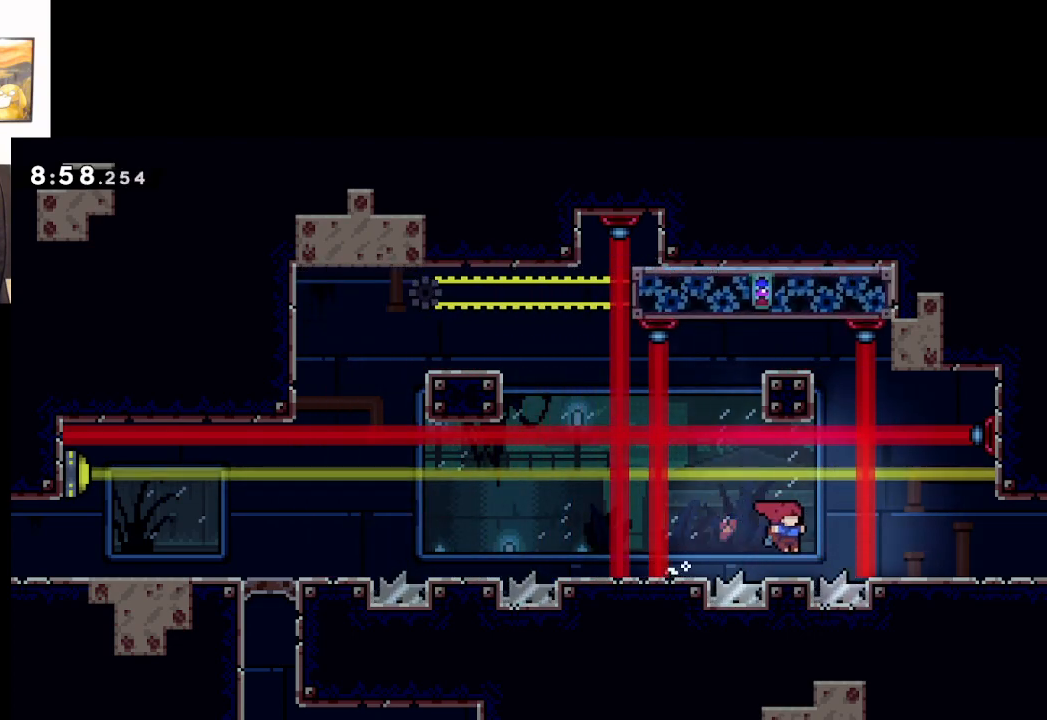
{"buttons": ["A"], "left_stick": "center", "events": [[417, "A", "down"]]}
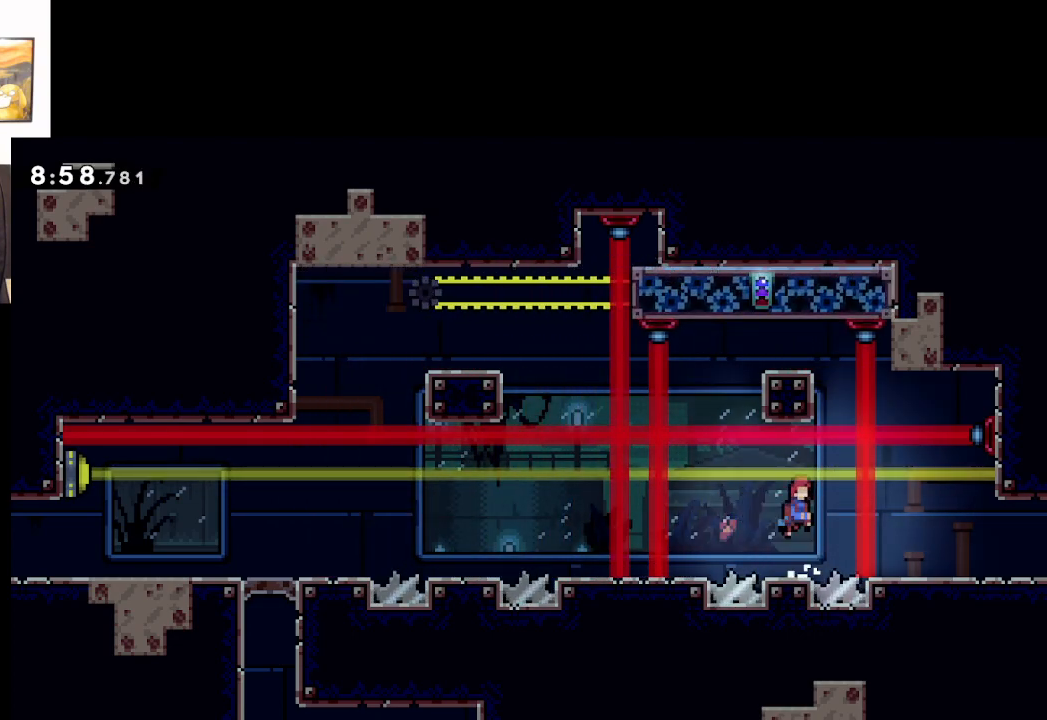
{"buttons": ["A"], "left_stick": "center", "events": [[33, "A", "up"], [483, "A", "down"]]}
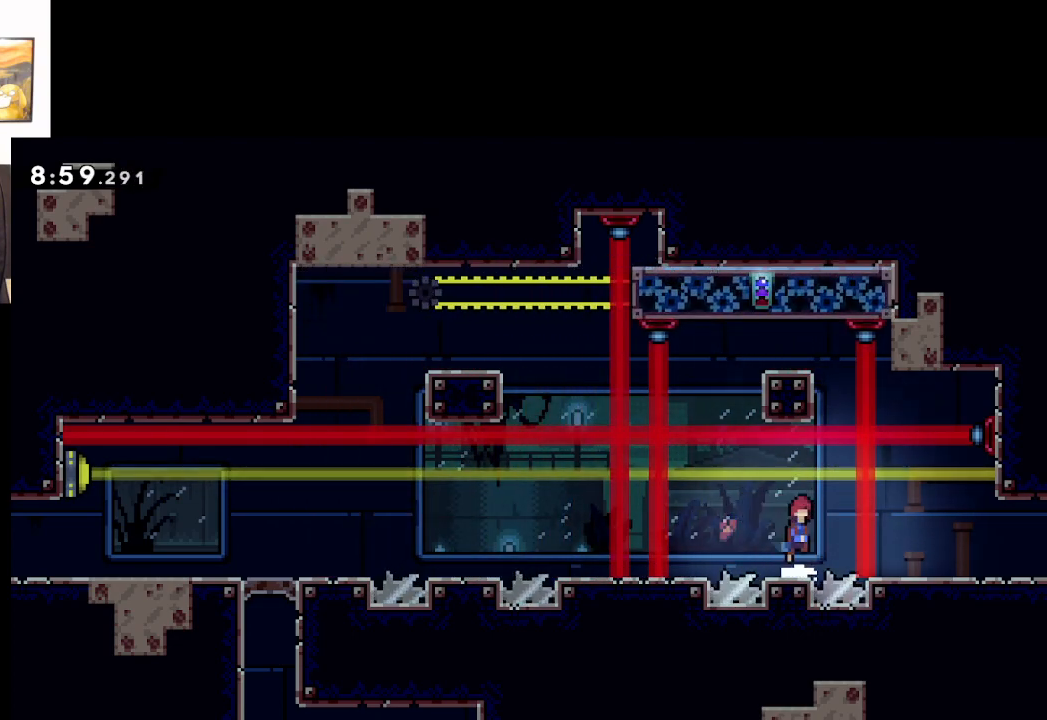
{"buttons": [], "left_stick": "center", "events": [[150, "A", "up"]]}
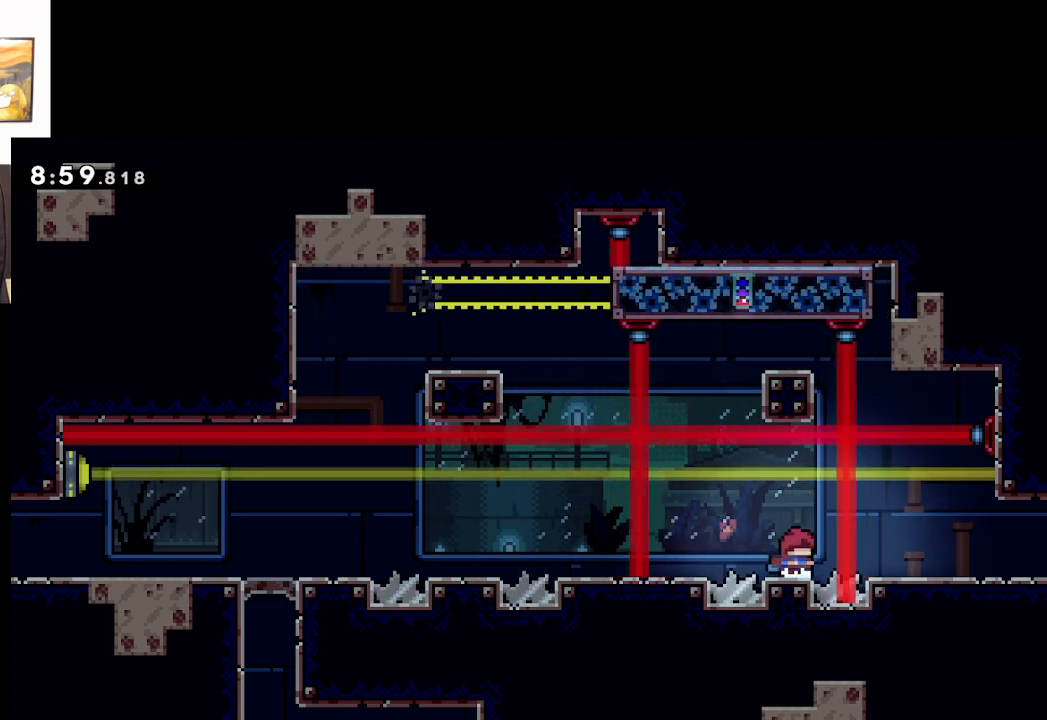
{"buttons": [], "left_stick": "center", "events": []}
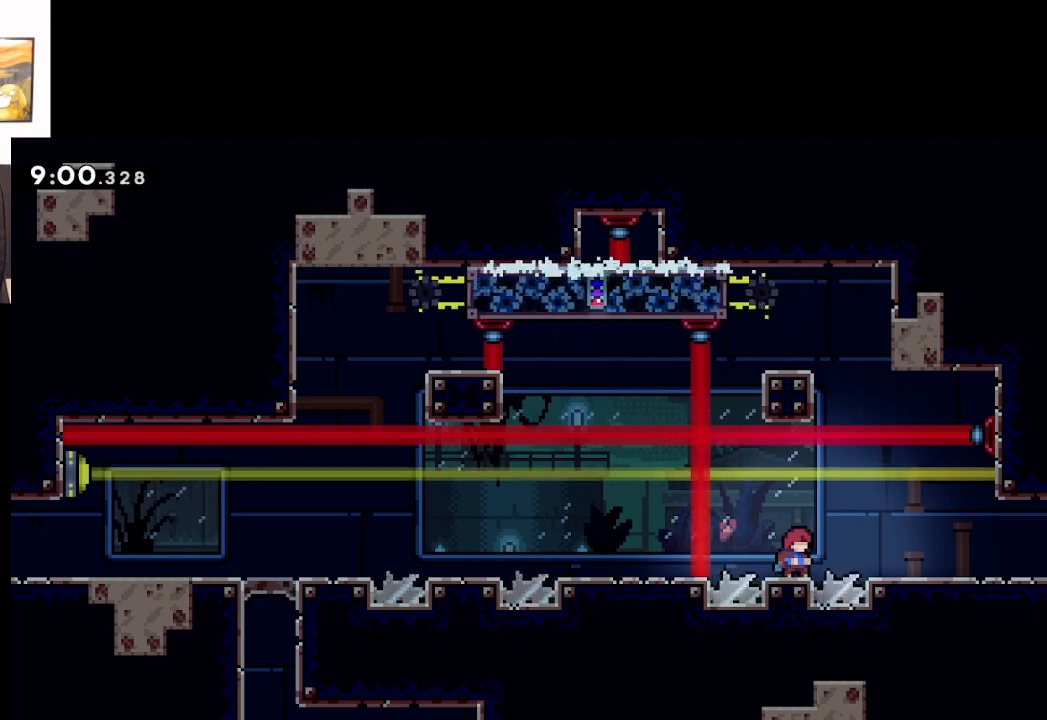
{"buttons": [], "left_stick": "right", "events": [[17, "left_stick", "right"], [67, "A", "down"], [183, "A", "up"]]}
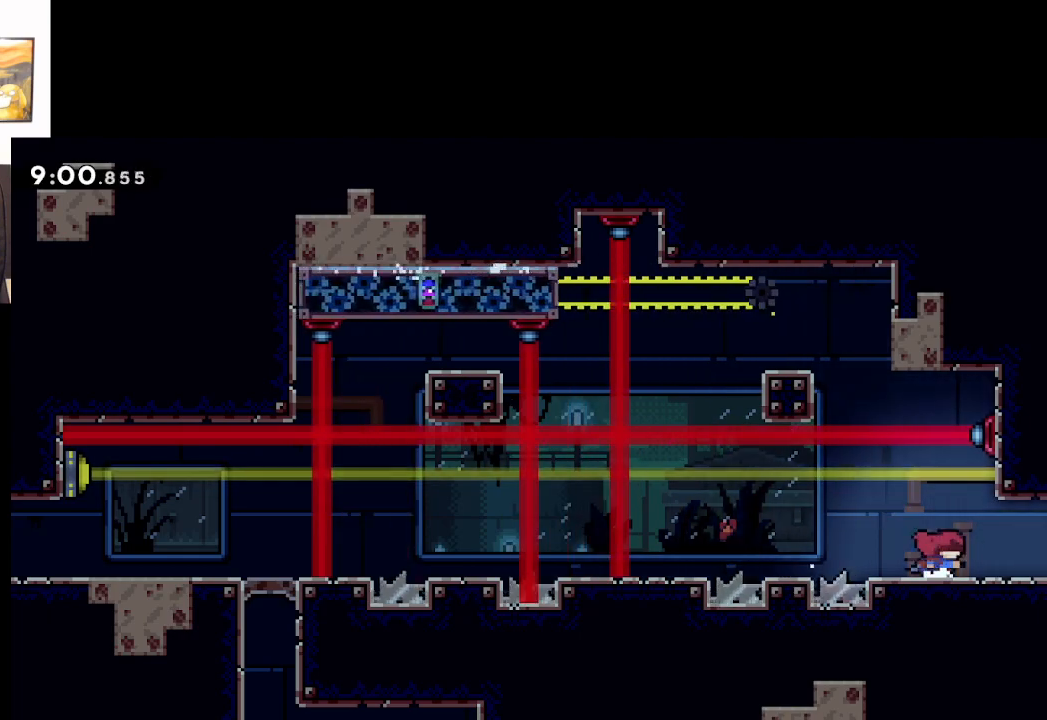
{"buttons": [], "left_stick": "right", "events": []}
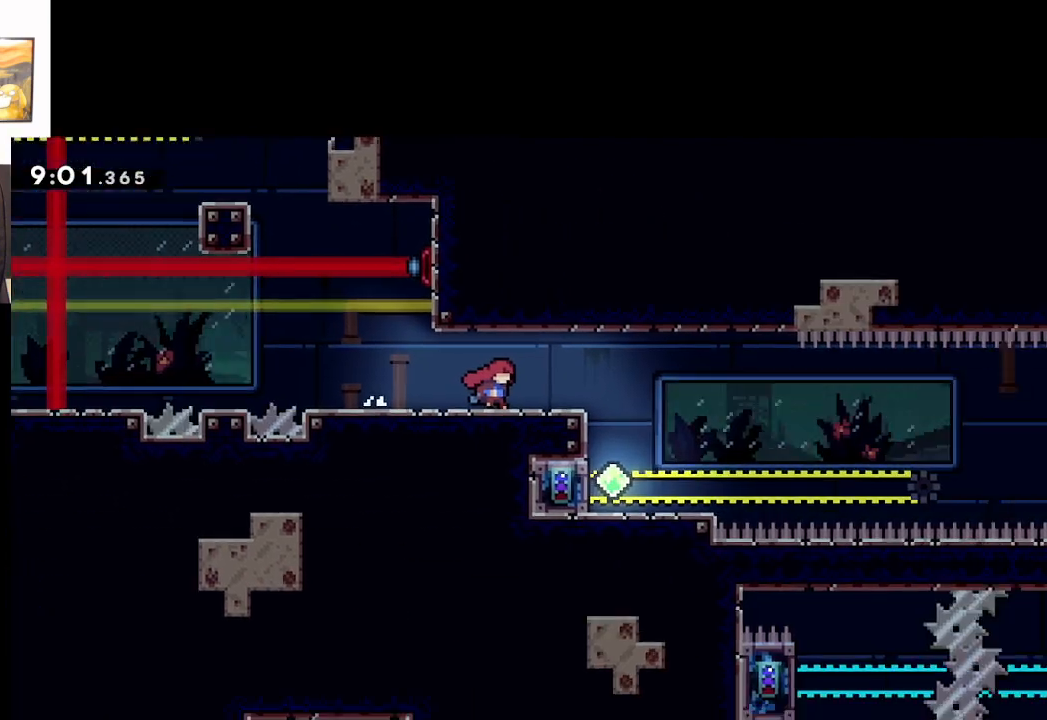
{"buttons": [], "left_stick": "right", "events": []}
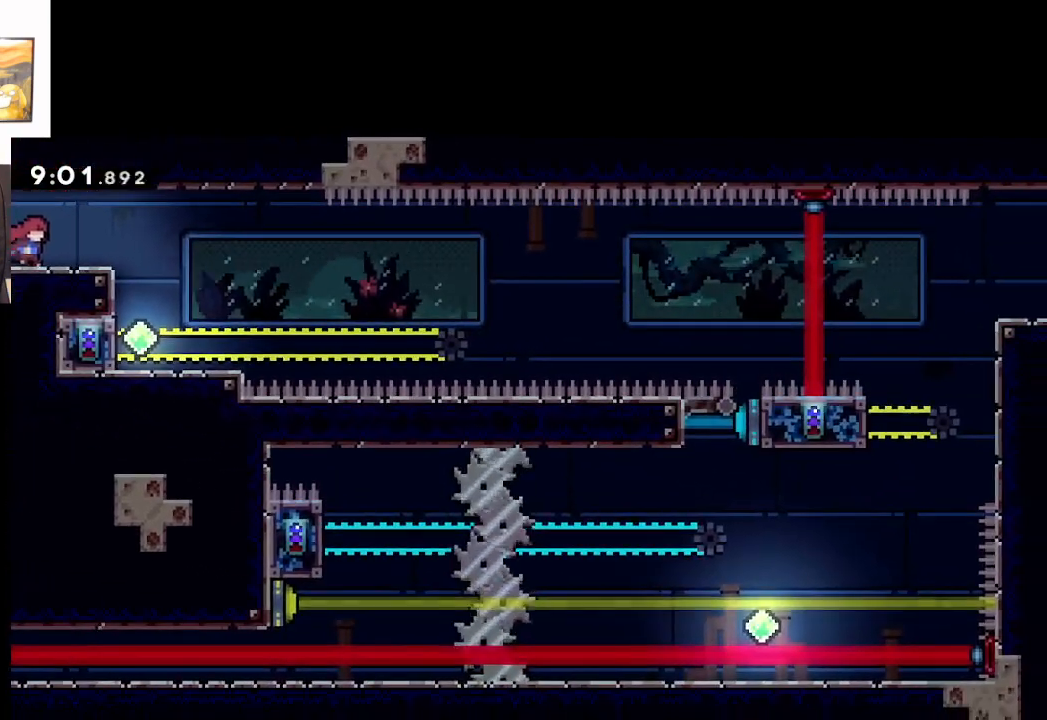
{"buttons": [], "left_stick": "center", "events": [[100, "left_stick", "center"]]}